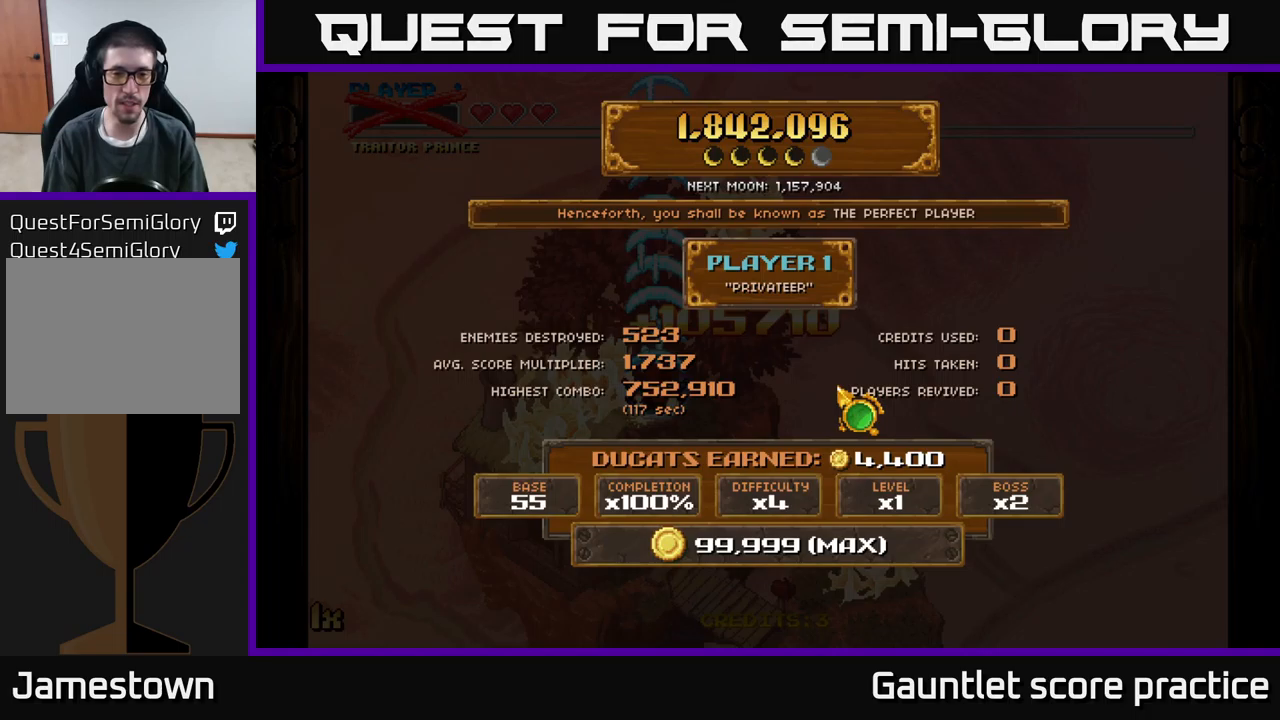
Gameplay with a controller (Xbox layout); each line is a JSON object with the inputs held at the frame after it. "events" lists button and stick changes between this image and that frame as [ms after this image, input, new state], when the widget could be followed in between. Not read: right_stick.
{"buttons": [], "left_stick": "left", "events": [[316, "left_stick", "left"]]}
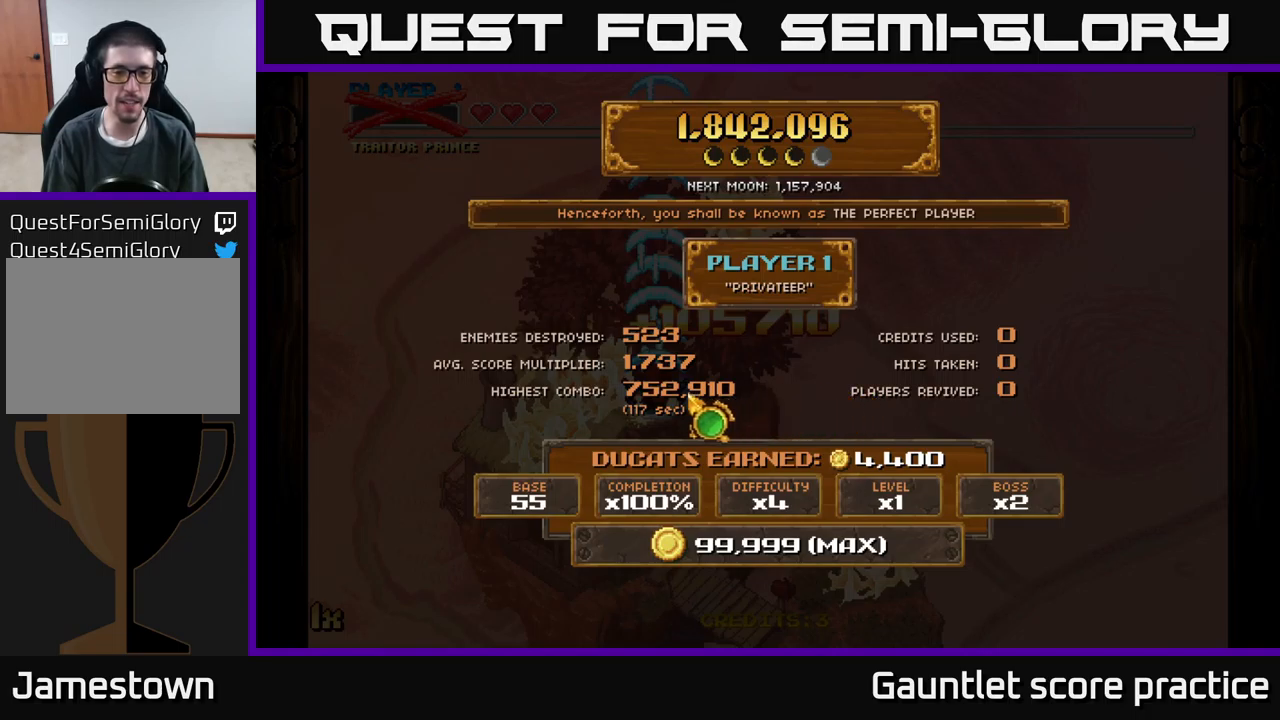
{"buttons": [], "left_stick": "up-left", "events": [[116, "left_stick", "center"], [166, "left_stick", "down-right"], [250, "left_stick", "left"], [350, "left_stick", "down"], [416, "left_stick", "right"], [500, "left_stick", "up-left"]]}
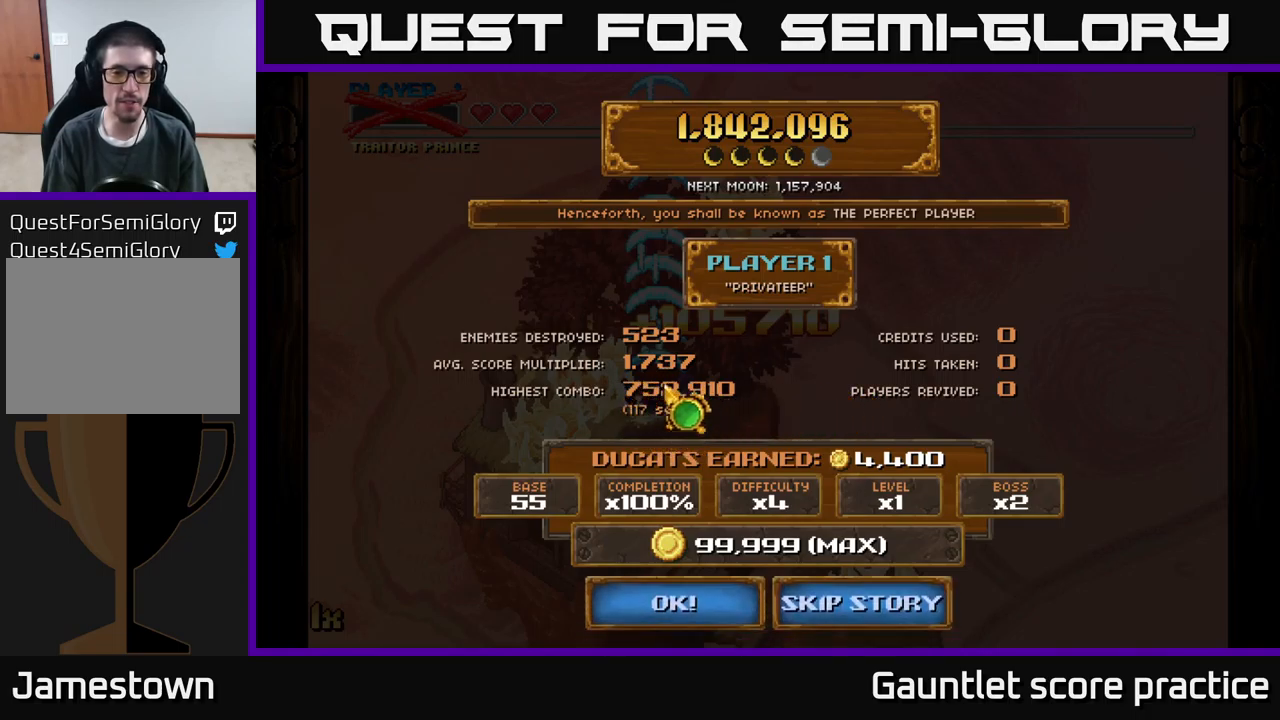
{"buttons": [], "left_stick": "down-right", "events": [[100, "left_stick", "down-right"], [200, "left_stick", "up-left"], [333, "left_stick", "right"], [450, "left_stick", "down-right"]]}
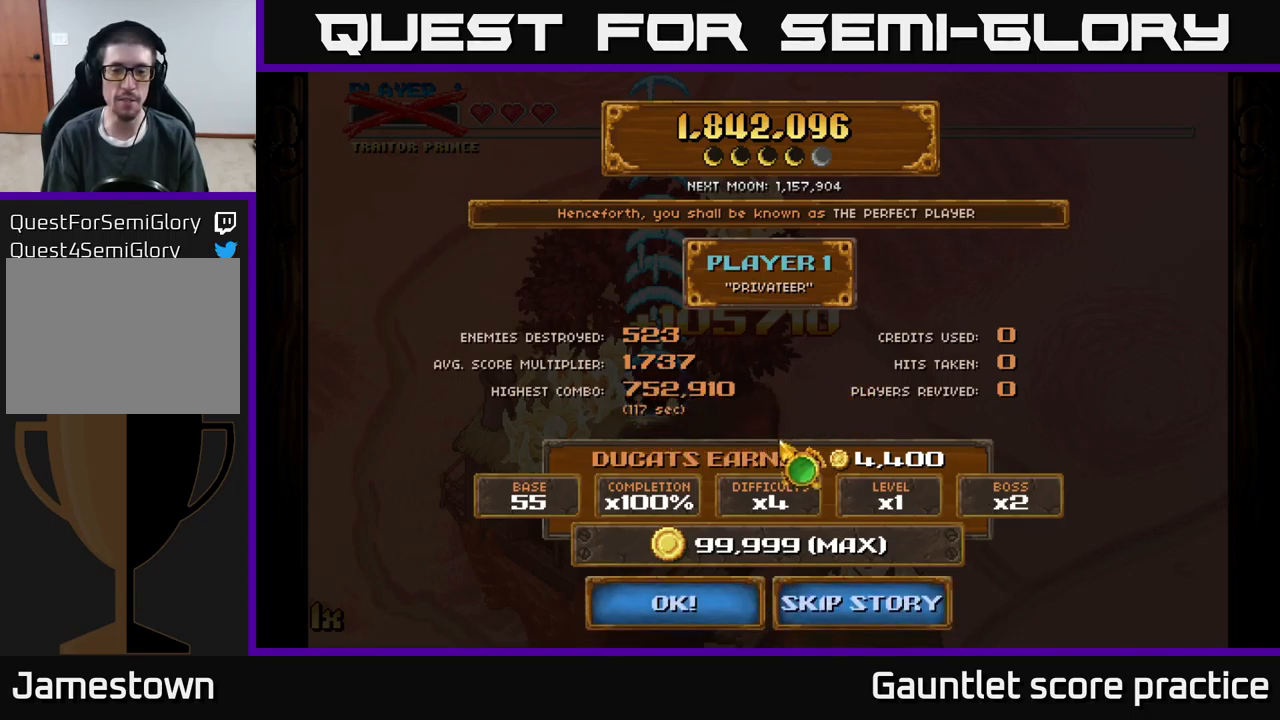
{"buttons": [], "left_stick": "center", "events": [[133, "left_stick", "down"], [316, "left_stick", "center"]]}
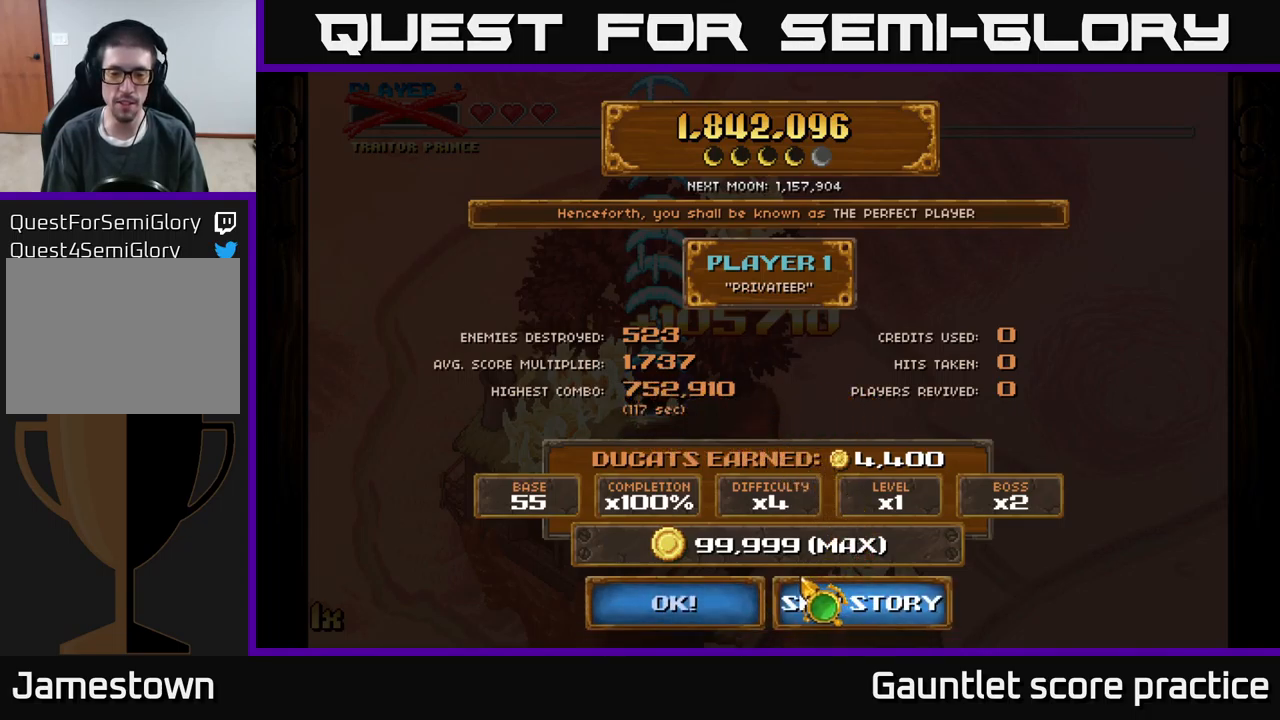
{"buttons": [], "left_stick": "center", "events": [[250, "A", "down"], [333, "A", "up"]]}